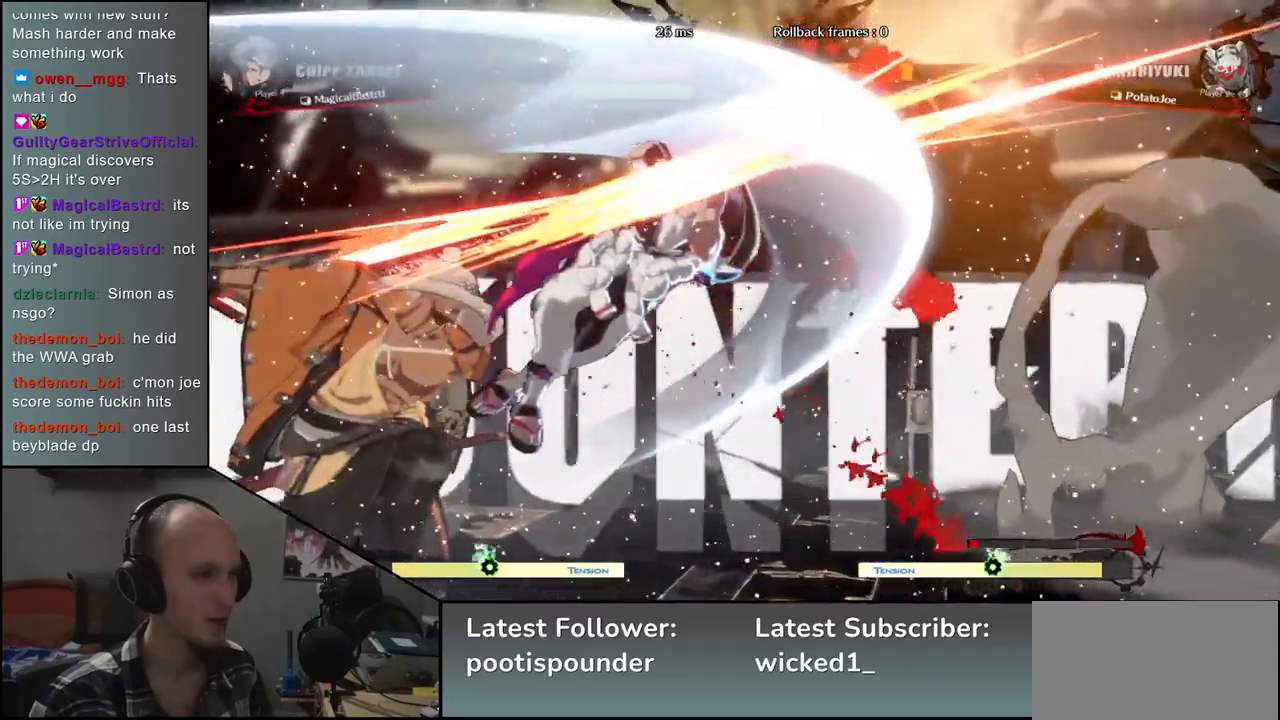
Gameplay with a controller (arcade stick); each line is a JSON object with the inputs held at the frame after it. "events" lists button and stick changes between this image and that frame as [ms after this image, input, new state], when the widget could be followed in between. Not read: L3 R3 other_buttons.
{"buttons": [], "left_stick": "down", "events": [[50, "left_stick", "right"], [83, "L2", "down"], [167, "left_stick", "center"], [183, "L2", "up"], [450, "left_stick", "down"]]}
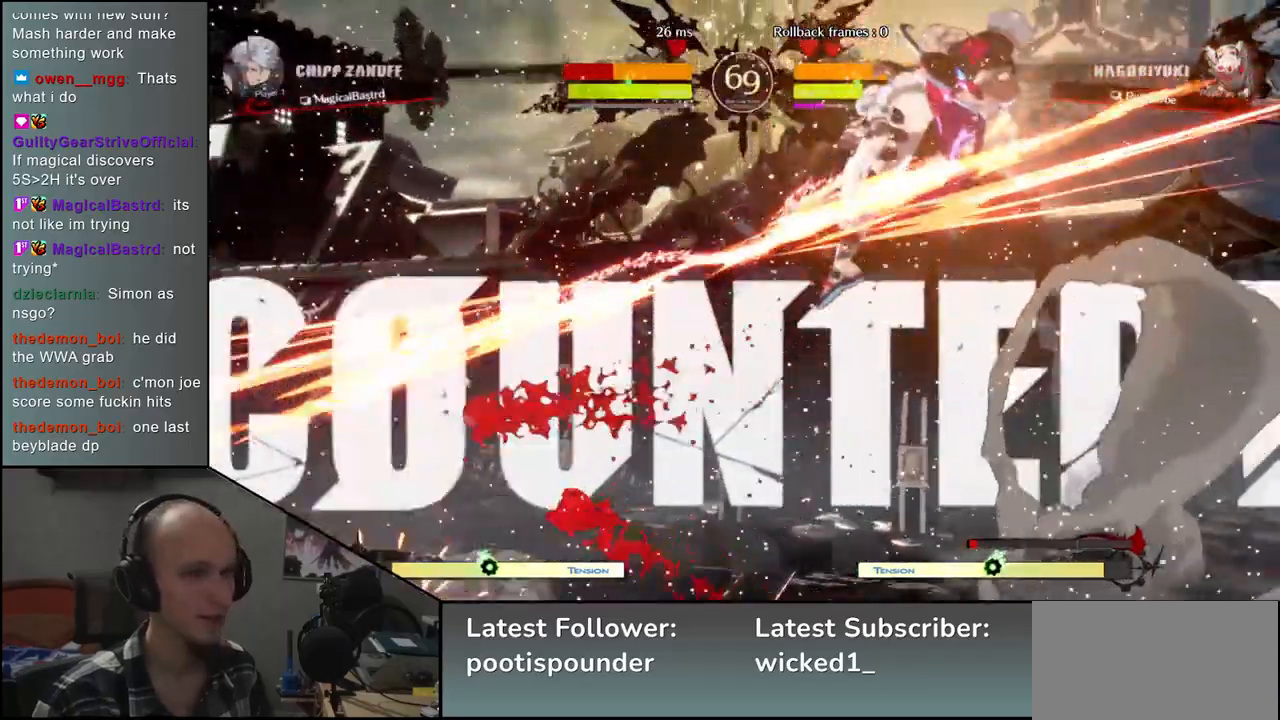
{"buttons": [], "left_stick": "down", "events": [[50, "SQUARE", "down"], [117, "SQUARE", "up"], [233, "SQUARE", "down"], [283, "SQUARE", "up"]]}
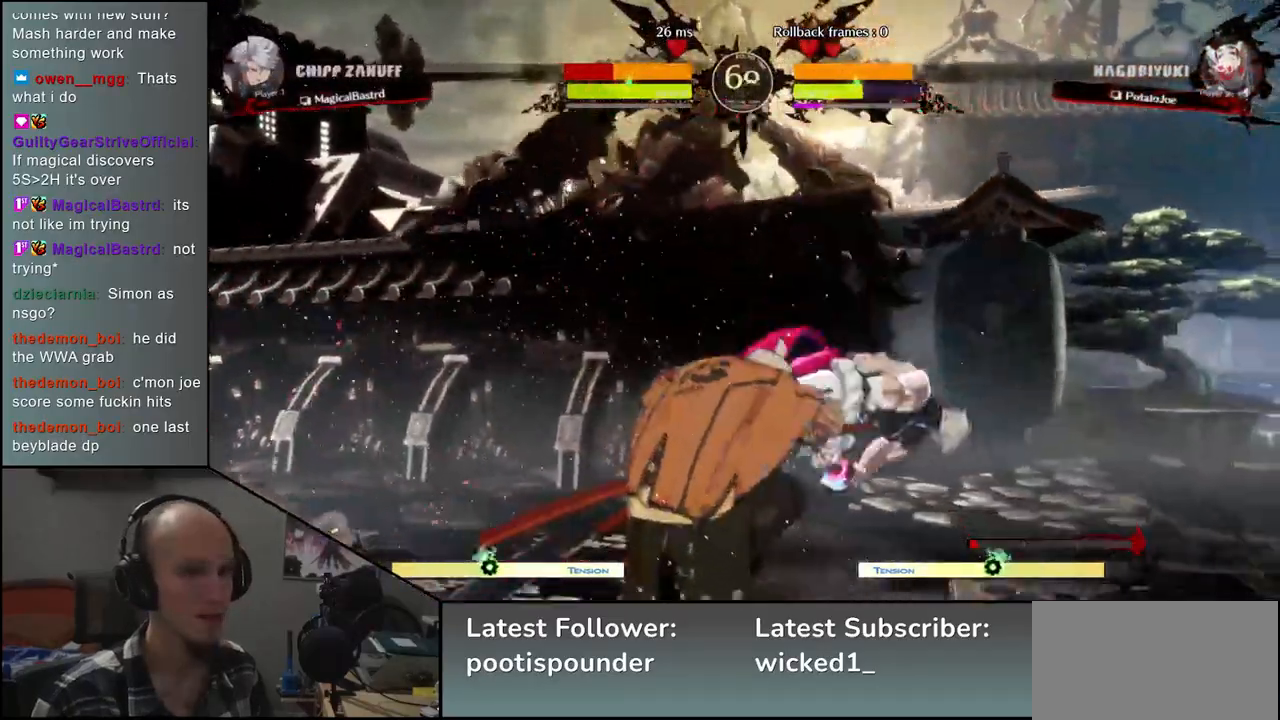
{"buttons": [], "left_stick": "center", "events": [[100, "left_stick", "right"], [217, "left_stick", "center"]]}
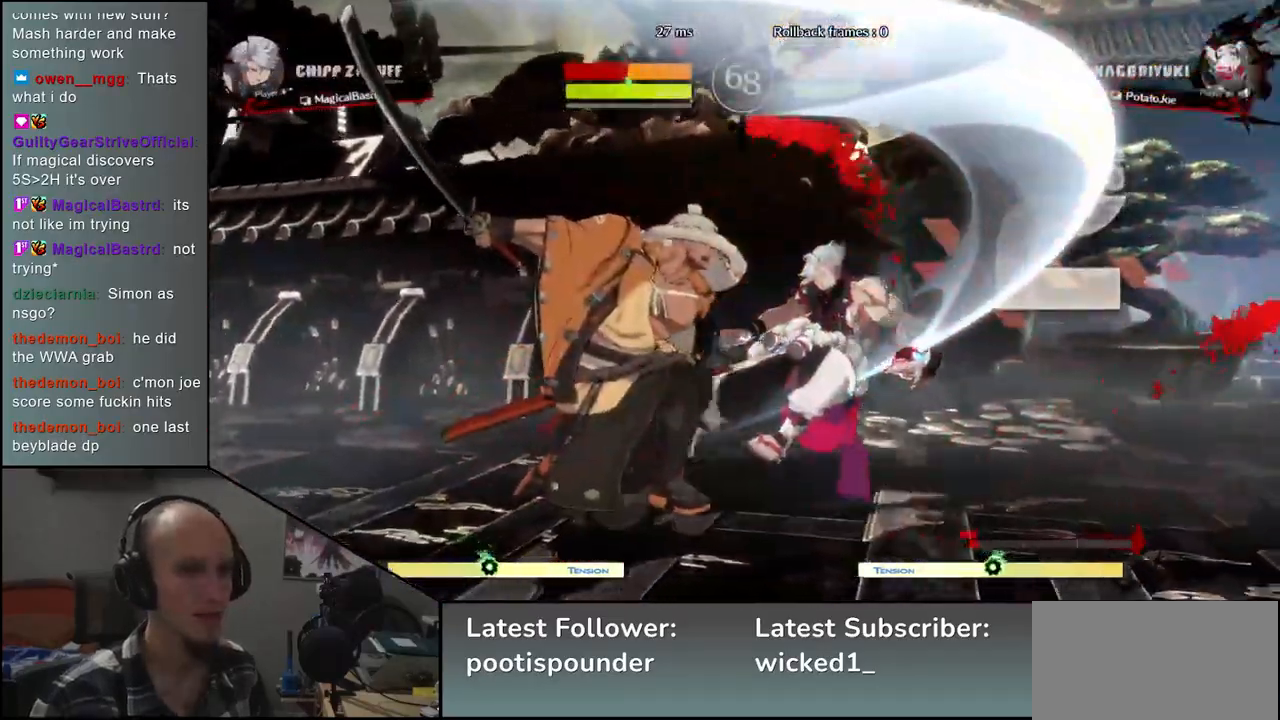
{"buttons": [], "left_stick": "down", "events": [[400, "left_stick", "left"], [483, "left_stick", "down"]]}
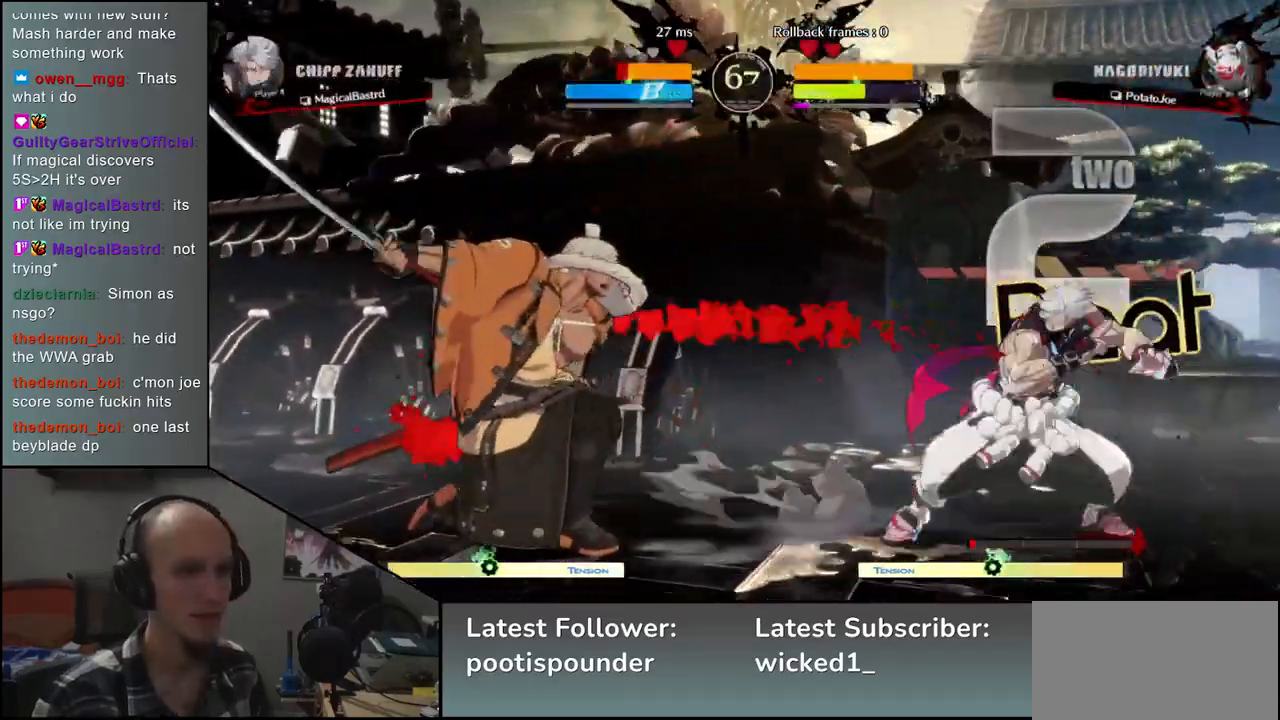
{"buttons": [], "left_stick": "down", "events": [[50, "left_stick", "right"], [100, "L2", "down"], [167, "left_stick", "center"], [183, "L2", "up"], [283, "left_stick", "down"], [350, "TRIANGLE", "down"], [417, "TRIANGLE", "up"]]}
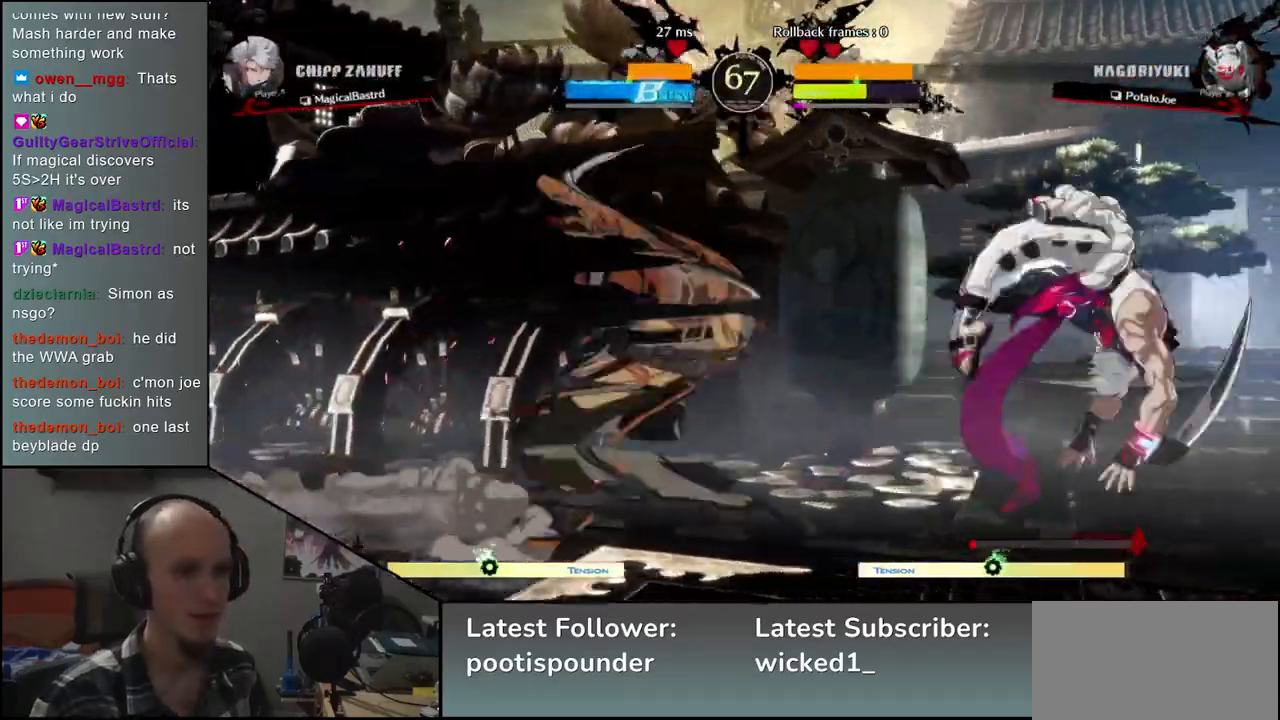
{"buttons": ["SQUARE", "TRIANGLE", "R1", "R2"], "left_stick": "right", "events": [[33, "TRIANGLE", "down"], [100, "TRIANGLE", "up"], [450, "SQUARE", "down"], [467, "R1", "down"], [467, "R2", "down"], [467, "TRIANGLE", "down"], [483, "left_stick", "right"]]}
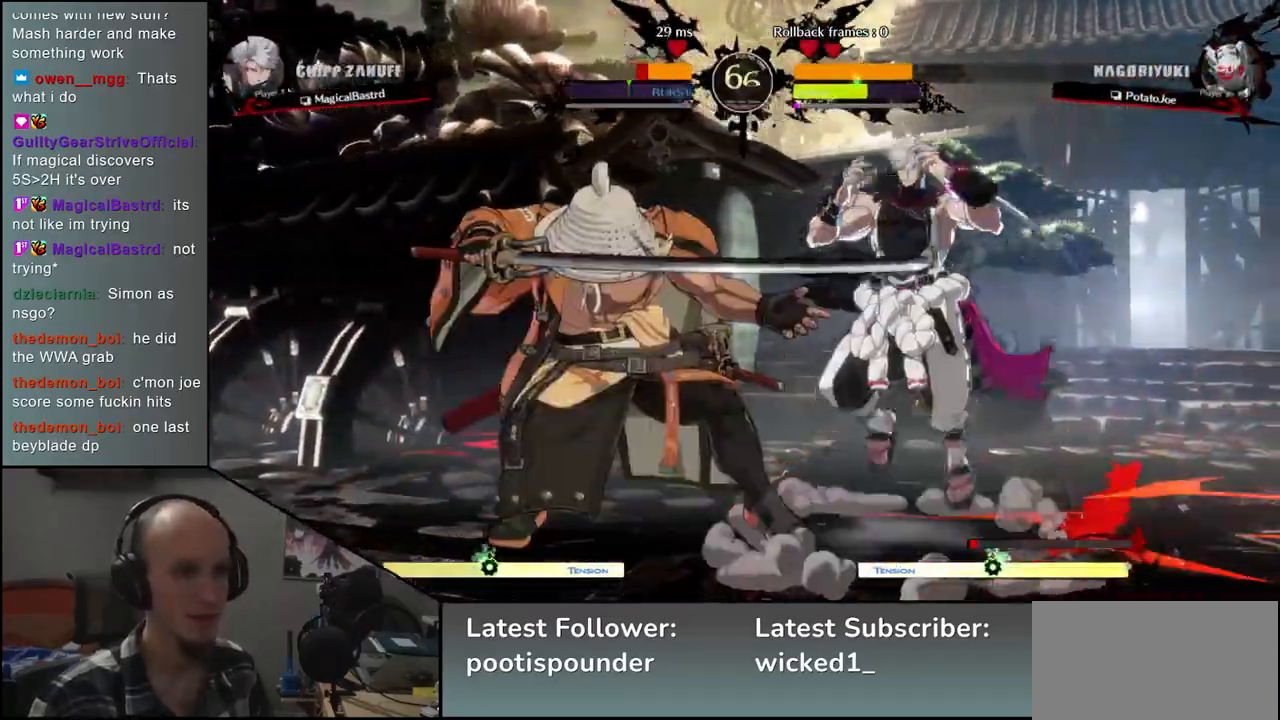
{"buttons": [], "left_stick": "center", "events": [[150, "TRIANGLE", "up"], [167, "R1", "up"], [167, "R2", "up"], [167, "SQUARE", "up"], [483, "left_stick", "center"]]}
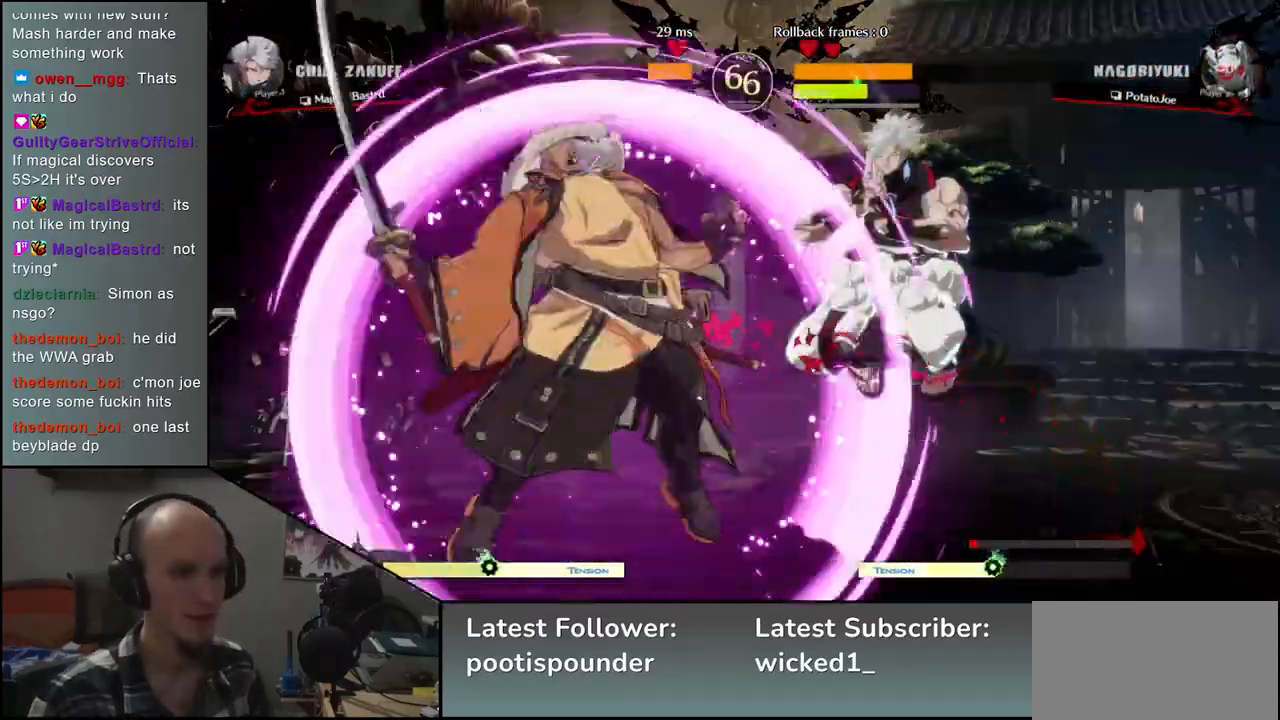
{"buttons": [], "left_stick": "down", "events": [[100, "SQUARE", "down"], [100, "left_stick", "down"], [183, "SQUARE", "up"], [300, "SQUARE", "down"], [333, "SQUARE", "up"], [433, "SQUARE", "down"], [483, "SQUARE", "up"]]}
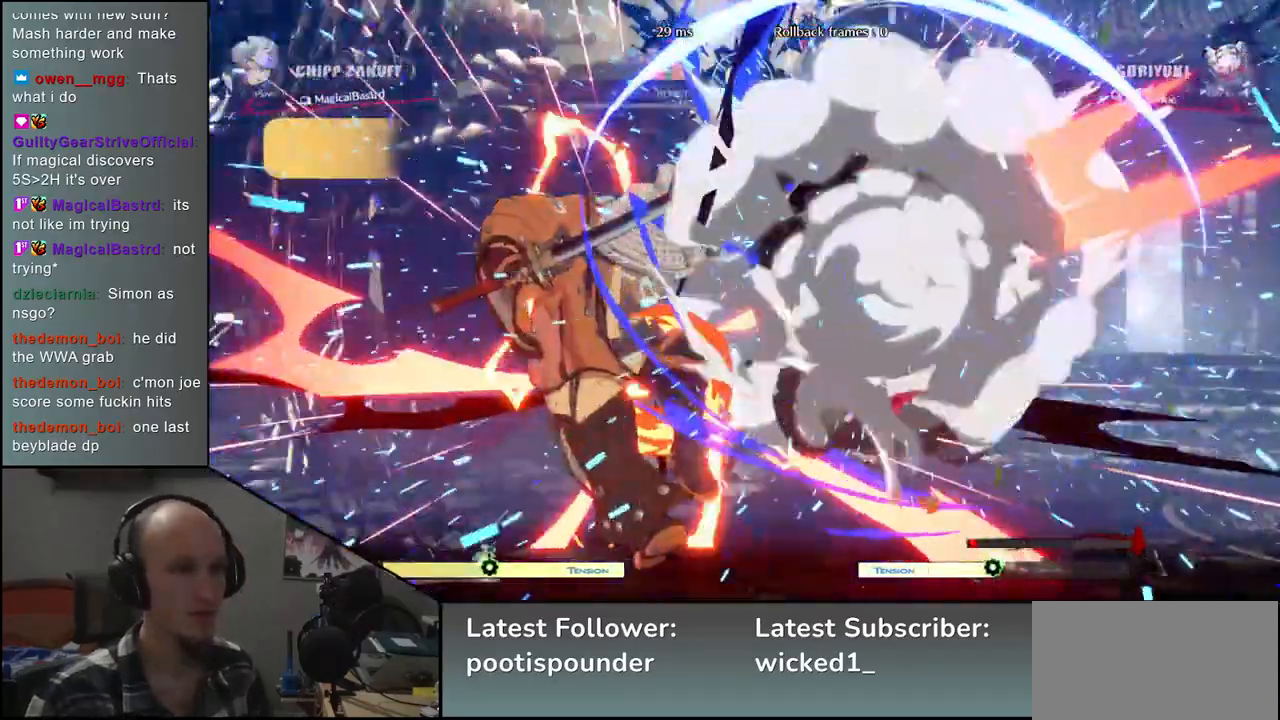
{"buttons": [], "left_stick": "left", "events": [[67, "SQUARE", "down"], [167, "SQUARE", "up"], [183, "left_stick", "down-left"], [333, "left_stick", "left"]]}
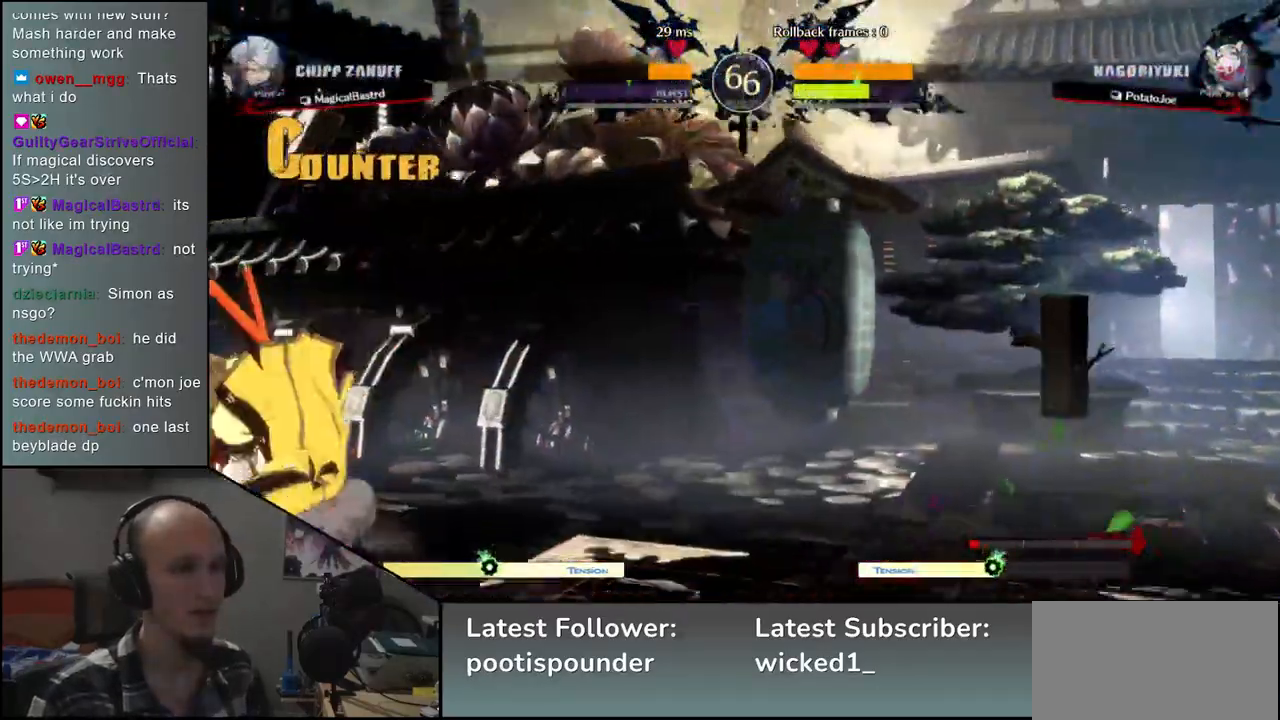
{"buttons": [], "left_stick": "right", "events": [[383, "left_stick", "down"], [433, "left_stick", "right"]]}
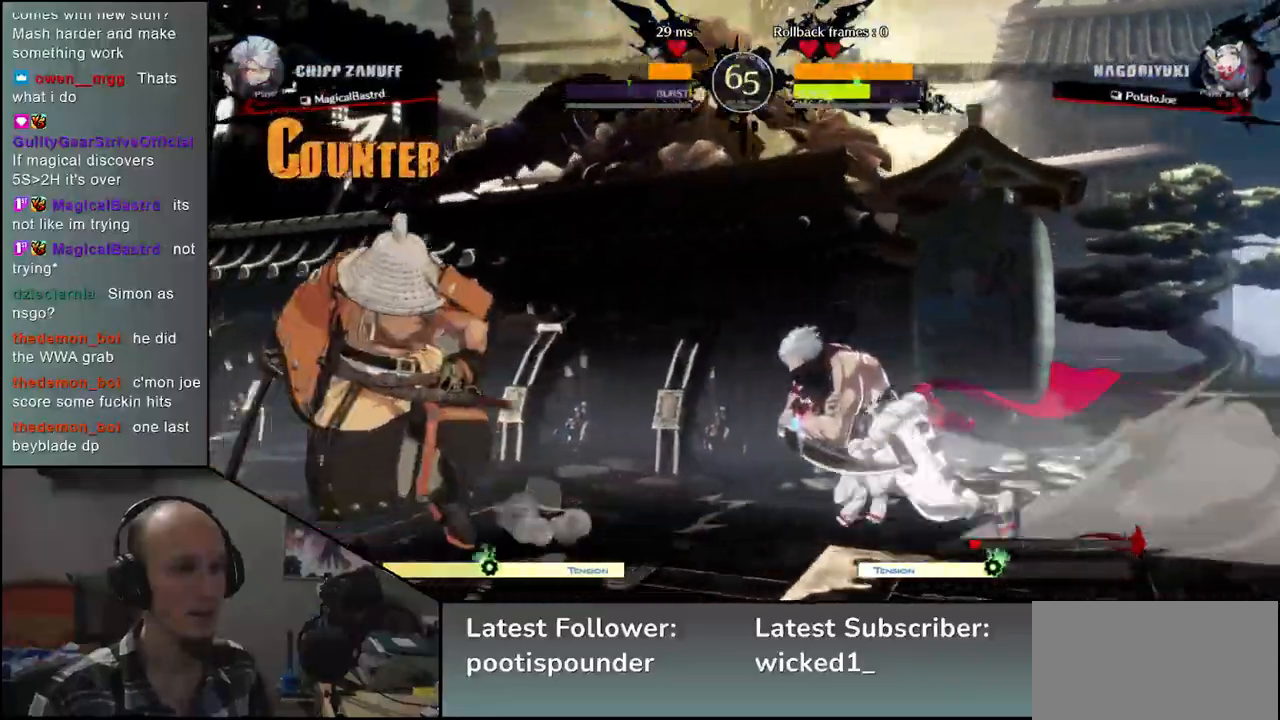
{"buttons": ["L2"], "left_stick": "left", "events": [[67, "left_stick", "left"], [183, "left_stick", "down-left"], [300, "left_stick", "left"], [467, "L2", "down"]]}
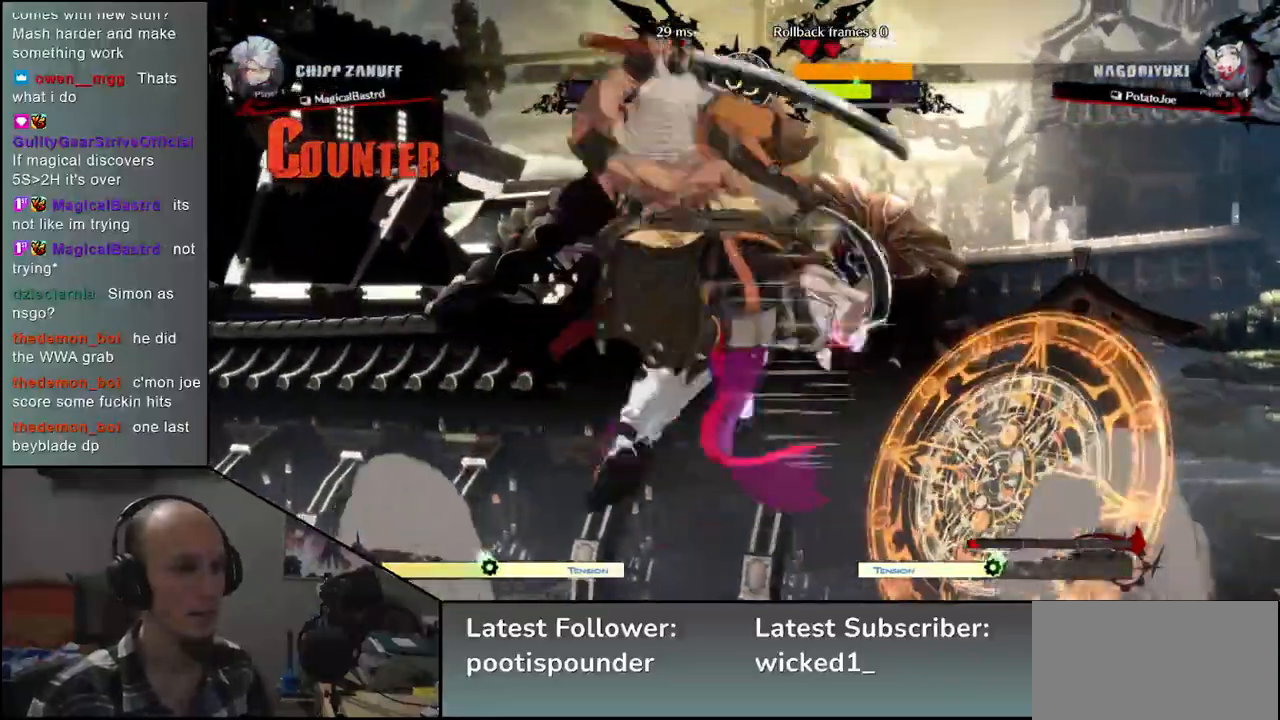
{"buttons": ["TRIANGLE"], "left_stick": "right", "events": [[50, "L2", "up"], [200, "left_stick", "center"], [417, "left_stick", "right"], [467, "TRIANGLE", "down"]]}
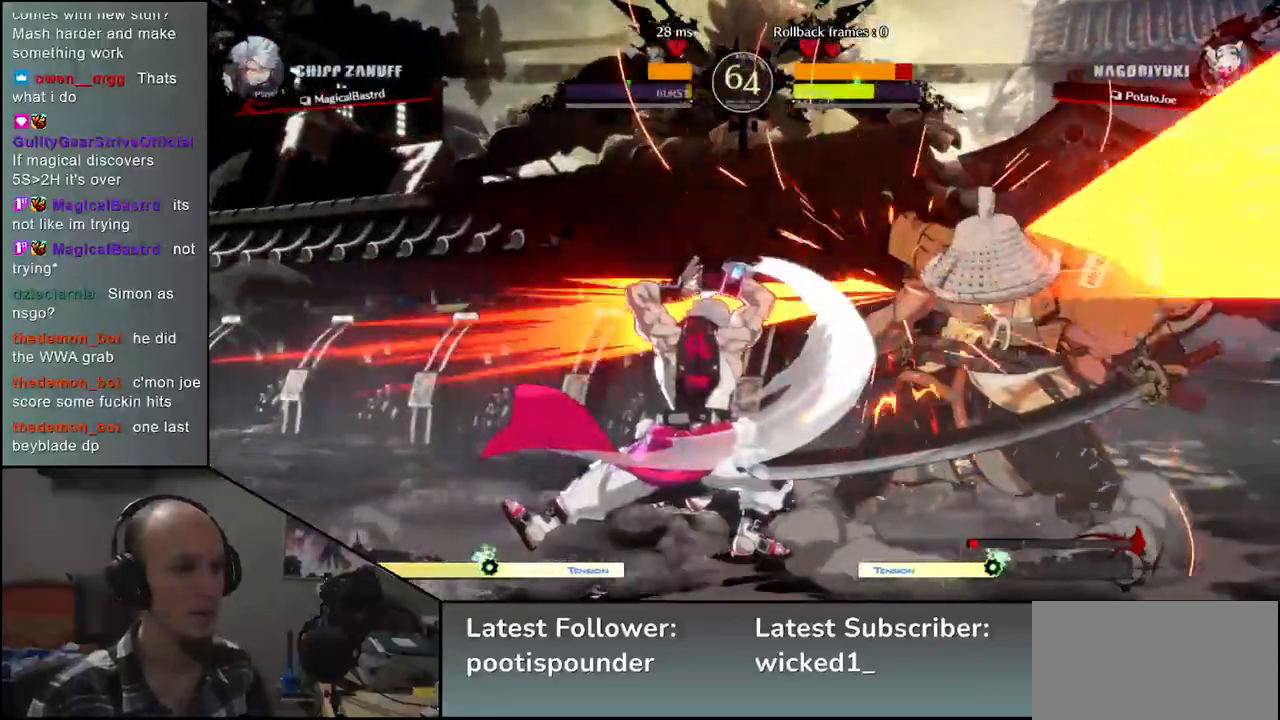
{"buttons": [], "left_stick": "right", "events": [[67, "TRIANGLE", "up"]]}
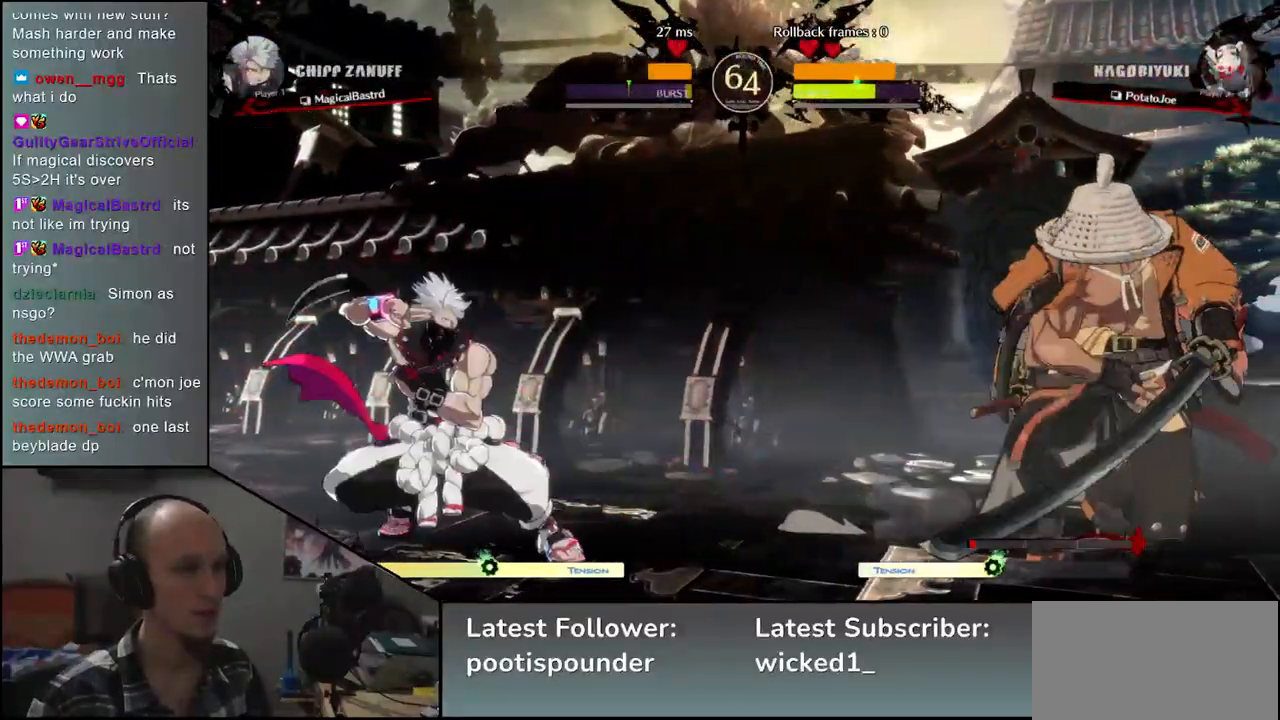
{"buttons": [], "left_stick": "right", "events": [[167, "left_stick", "left"], [183, "R1", "down"], [283, "R1", "up"], [500, "left_stick", "right"]]}
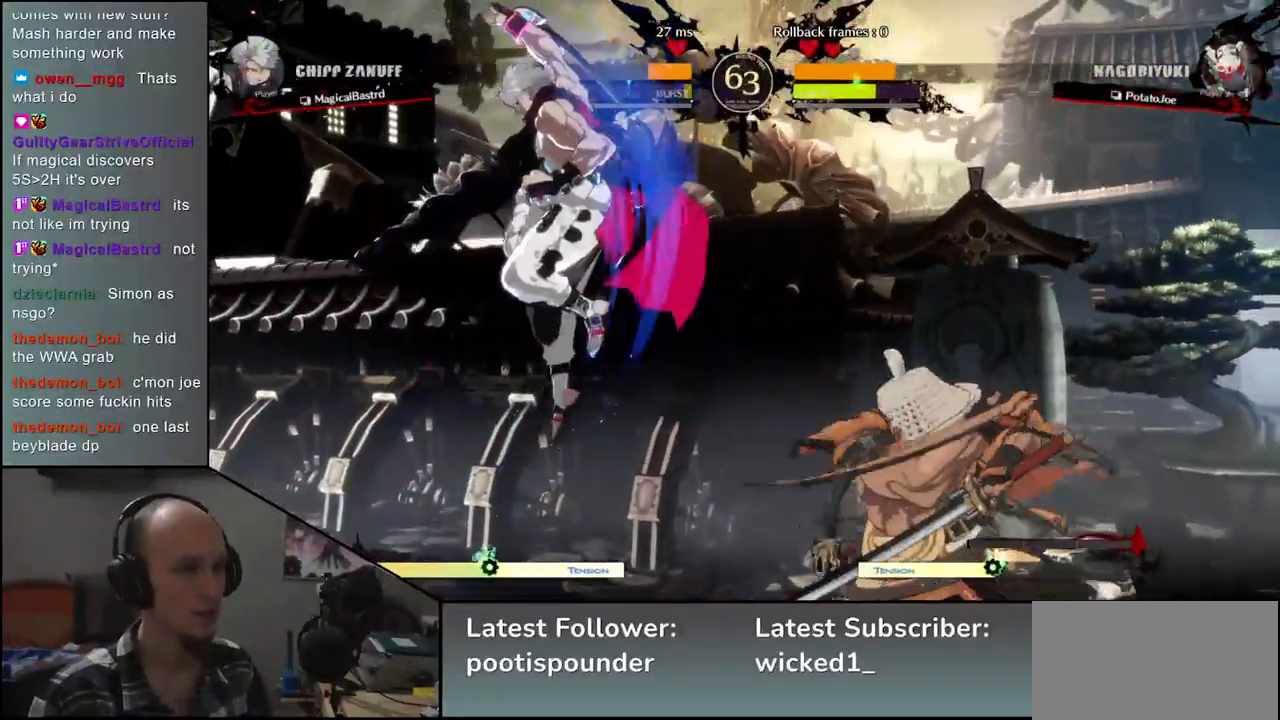
{"buttons": [], "left_stick": "right", "events": []}
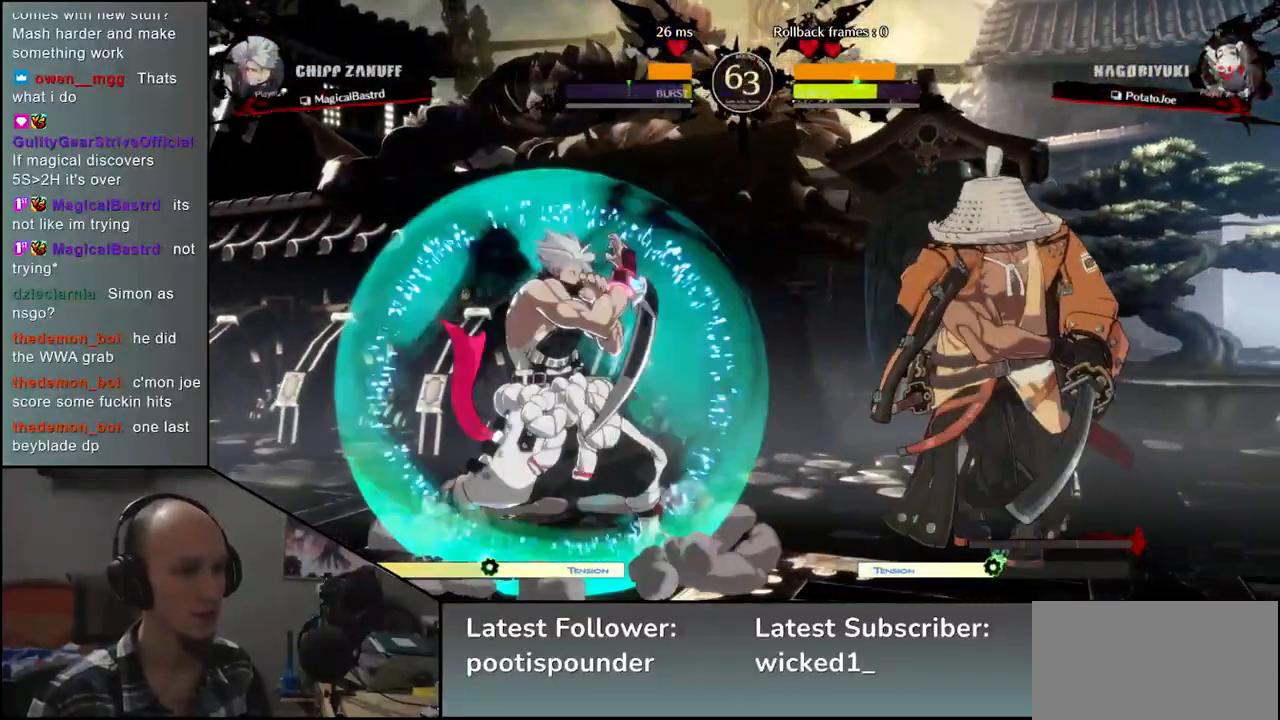
{"buttons": [], "left_stick": "right", "events": [[17, "left_stick", "left"], [33, "R1", "down"], [117, "R1", "up"], [250, "left_stick", "center"], [467, "left_stick", "right"]]}
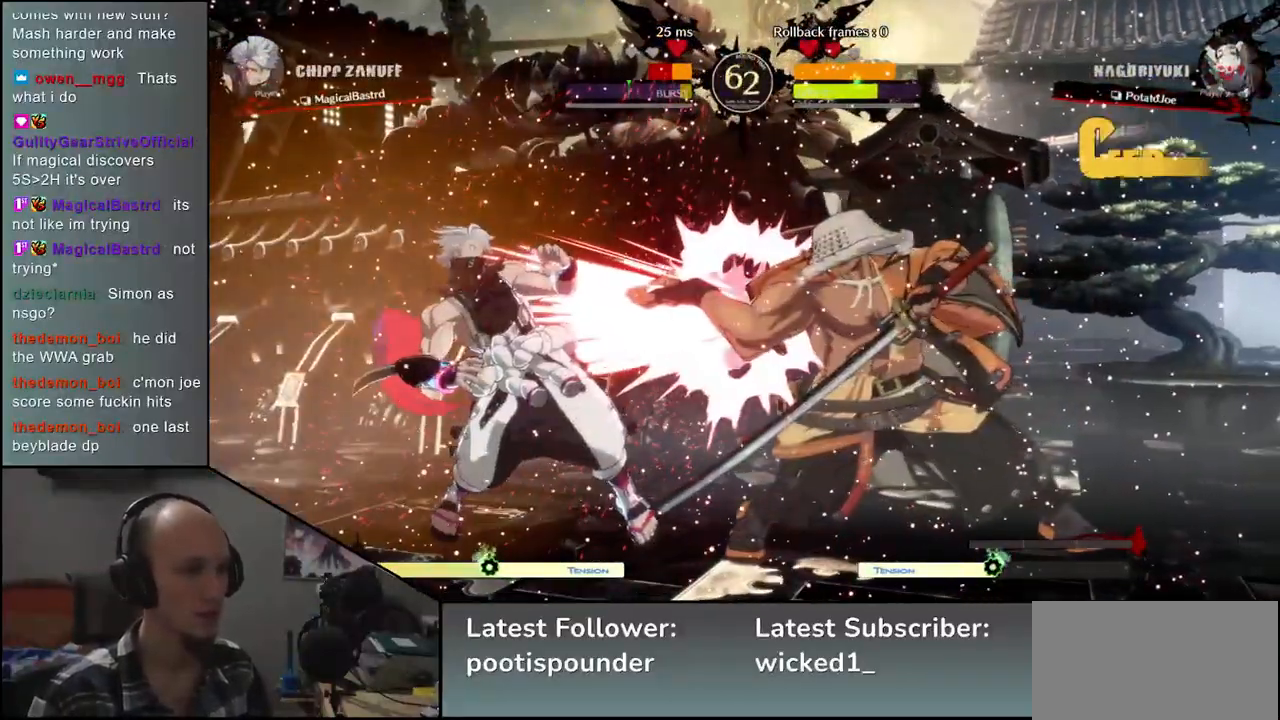
{"buttons": [], "left_stick": "center", "events": [[83, "left_stick", "center"], [183, "TRIANGLE", "down"], [250, "TRIANGLE", "up"], [367, "TRIANGLE", "down"], [417, "TRIANGLE", "up"]]}
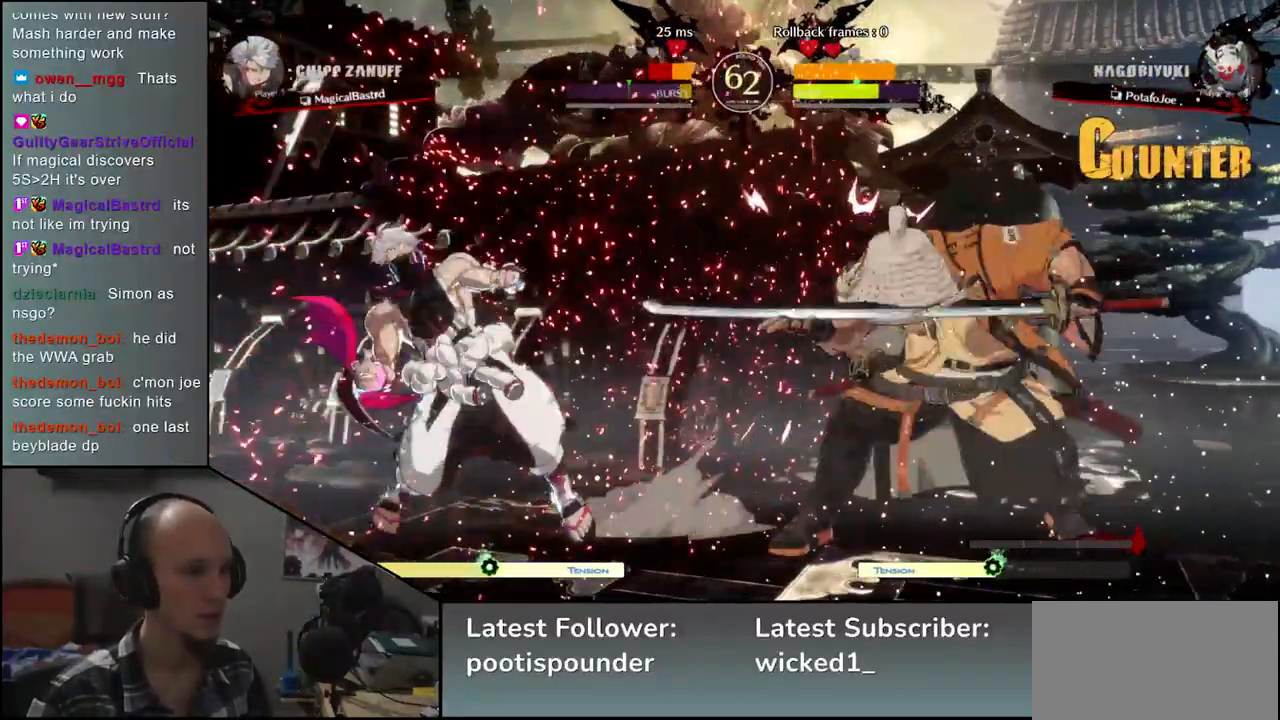
{"buttons": [], "left_stick": "left", "events": [[33, "TRIANGLE", "down"], [100, "TRIANGLE", "up"], [217, "TRIANGLE", "down"], [300, "TRIANGLE", "up"], [400, "left_stick", "left"]]}
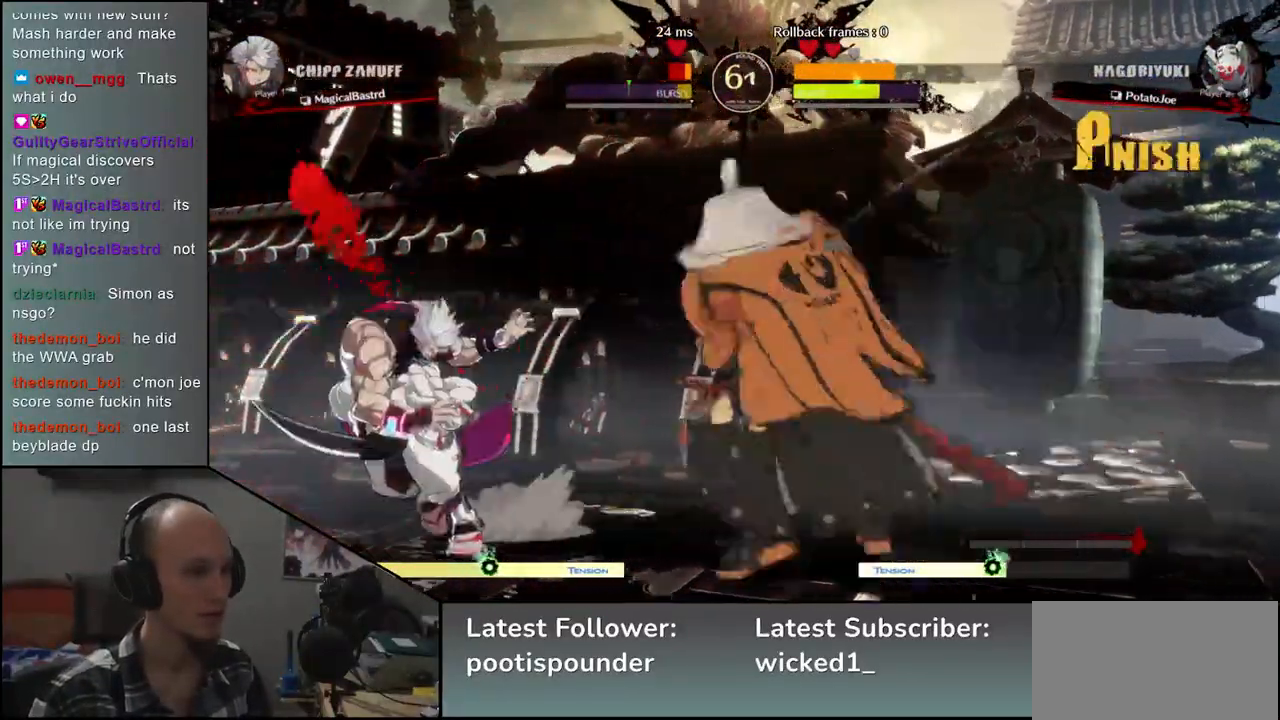
{"buttons": [], "left_stick": "left", "events": [[50, "R2", "down"], [50, "SQUARE", "down"], [50, "TRIANGLE", "down"], [67, "R1", "down"], [217, "R1", "up"], [217, "SQUARE", "up"], [217, "TRIANGLE", "up"], [233, "R2", "up"]]}
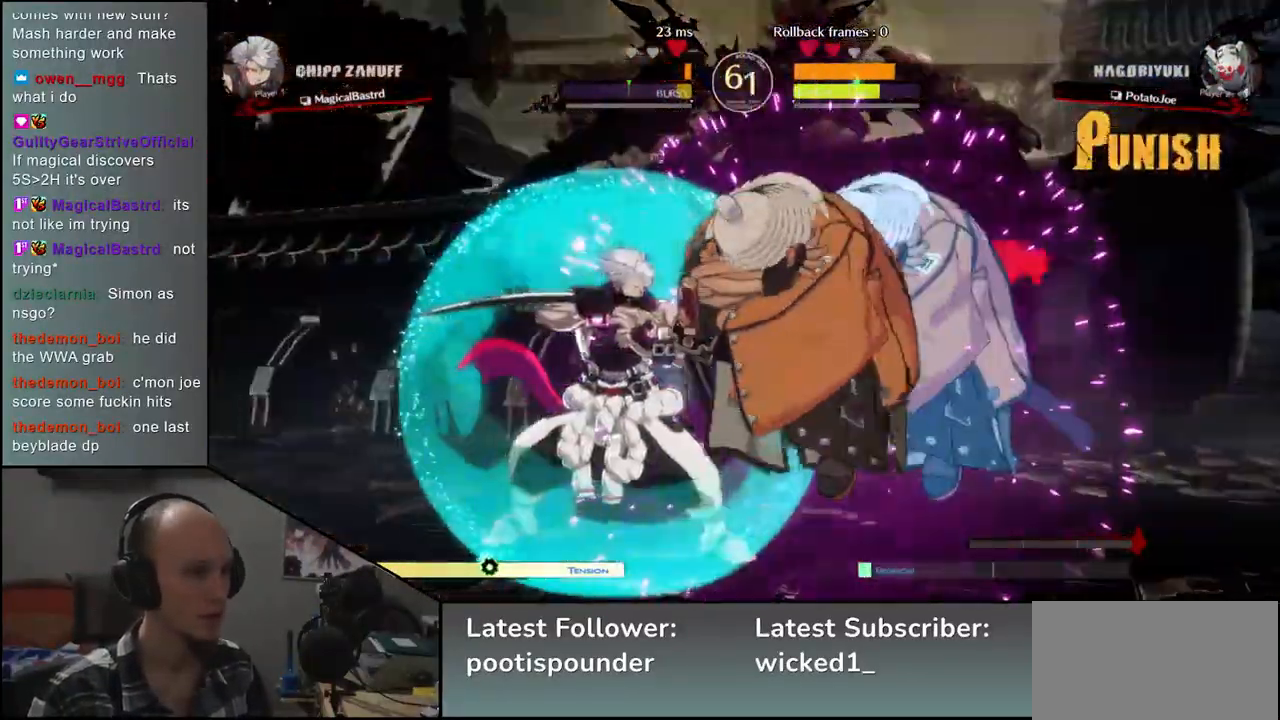
{"buttons": ["SQUARE"], "left_stick": "down", "events": [[67, "left_stick", "center"], [133, "left_stick", "down"], [167, "SQUARE", "down"], [250, "SQUARE", "up"], [333, "SQUARE", "down"], [383, "SQUARE", "up"], [467, "SQUARE", "down"]]}
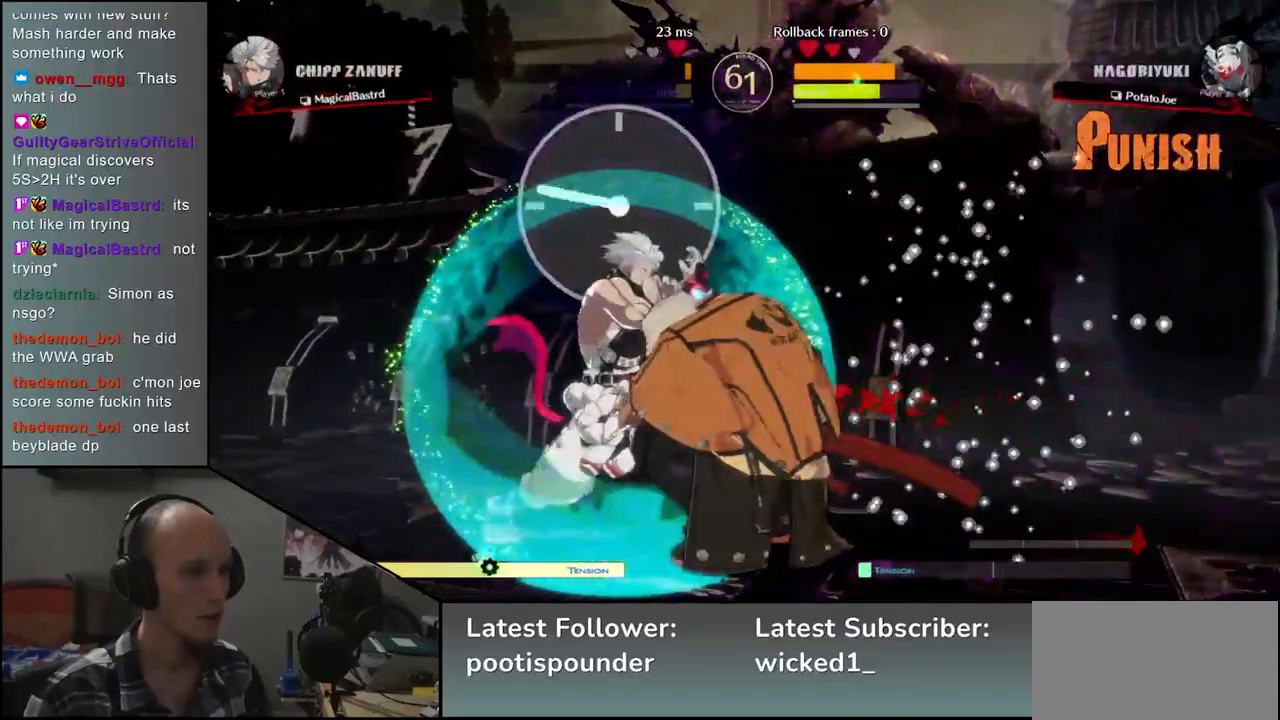
{"buttons": ["SQUARE"], "left_stick": "right", "events": [[50, "SQUARE", "up"], [117, "left_stick", "center"], [267, "left_stick", "down-left"], [367, "left_stick", "right"], [433, "SQUARE", "down"]]}
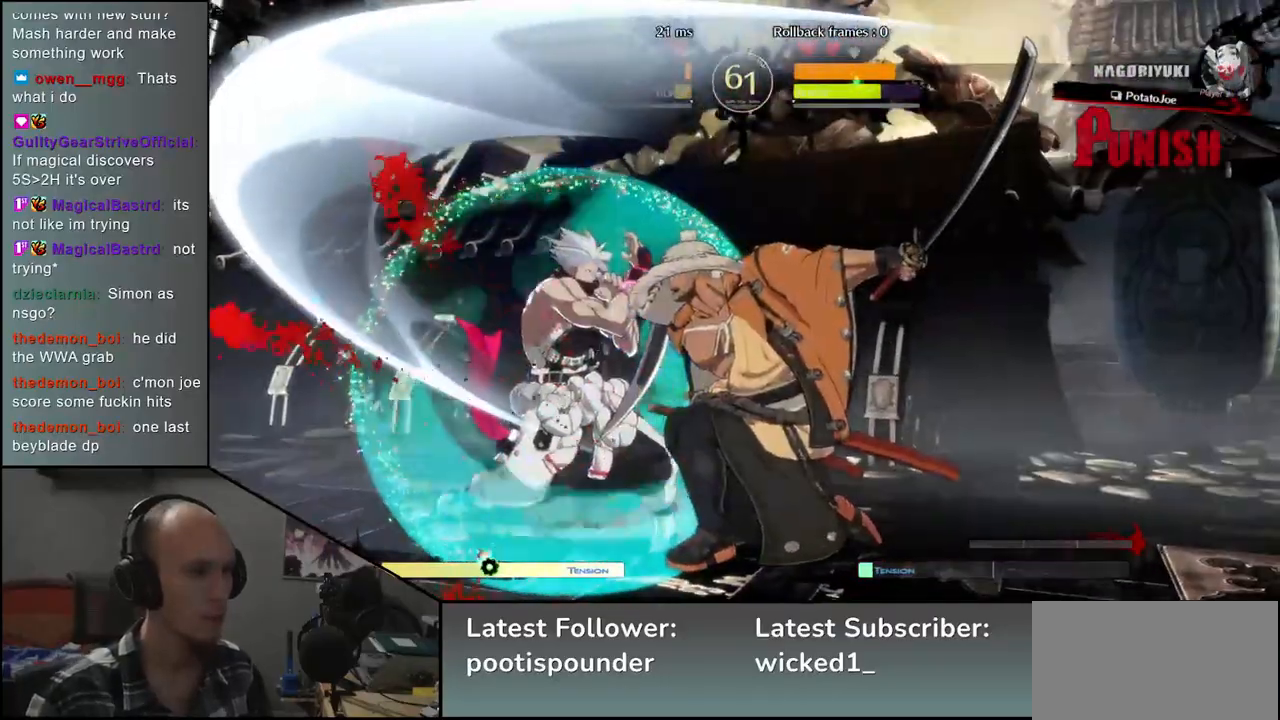
{"buttons": [], "left_stick": "left", "events": [[17, "left_stick", "up"], [50, "SQUARE", "up"], [67, "left_stick", "left"], [267, "left_stick", "down"], [433, "left_stick", "left"]]}
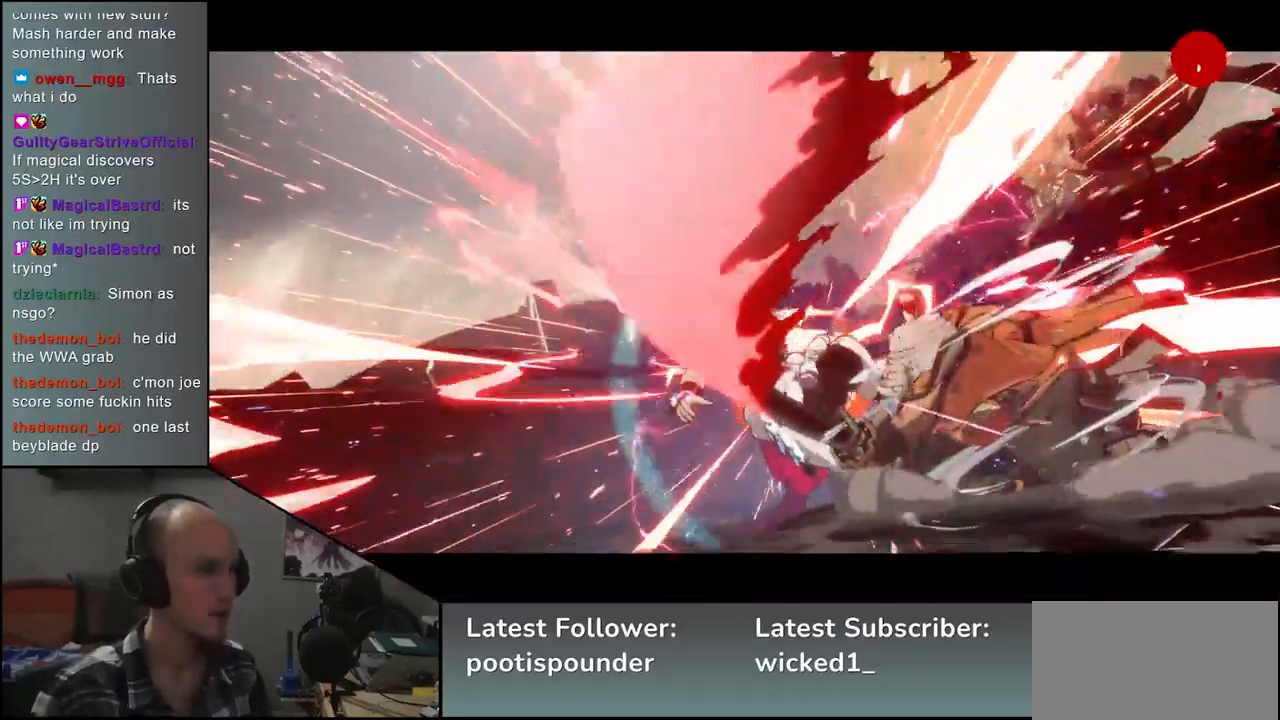
{"buttons": [], "left_stick": "center", "events": [[17, "SQUARE", "down"], [100, "left_stick", "right"], [150, "SQUARE", "up"], [317, "left_stick", "center"]]}